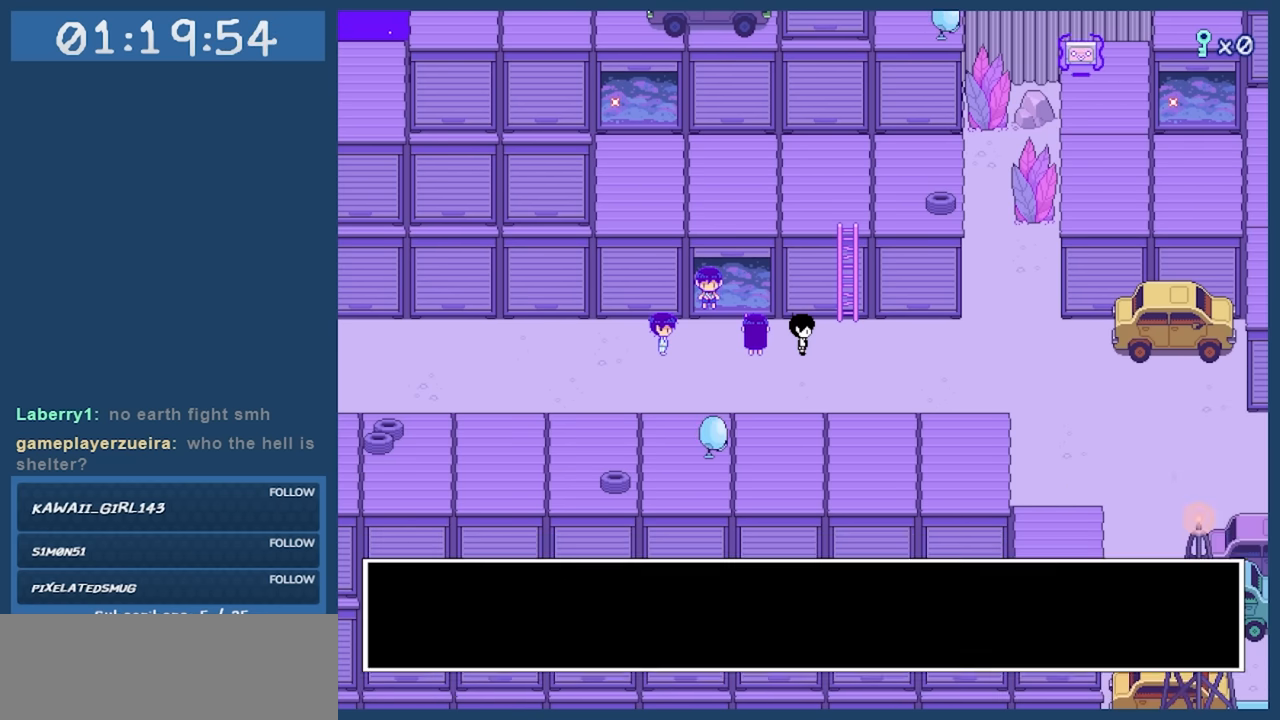
Gameplay with keyboard; each line is a JSON object with the keys held at the frame after it. "events" lists presses ("down") and releases ("up") of "c", "down", "left", "right", "shift", "space", "up", "x" and "z" between this image and that frame as [ms after this image, input, new state], when the widget could be followed in between. No other keys are recorded. Mouse input is not recorded.
{"keys": [], "events": [[16, "z", "up"]]}
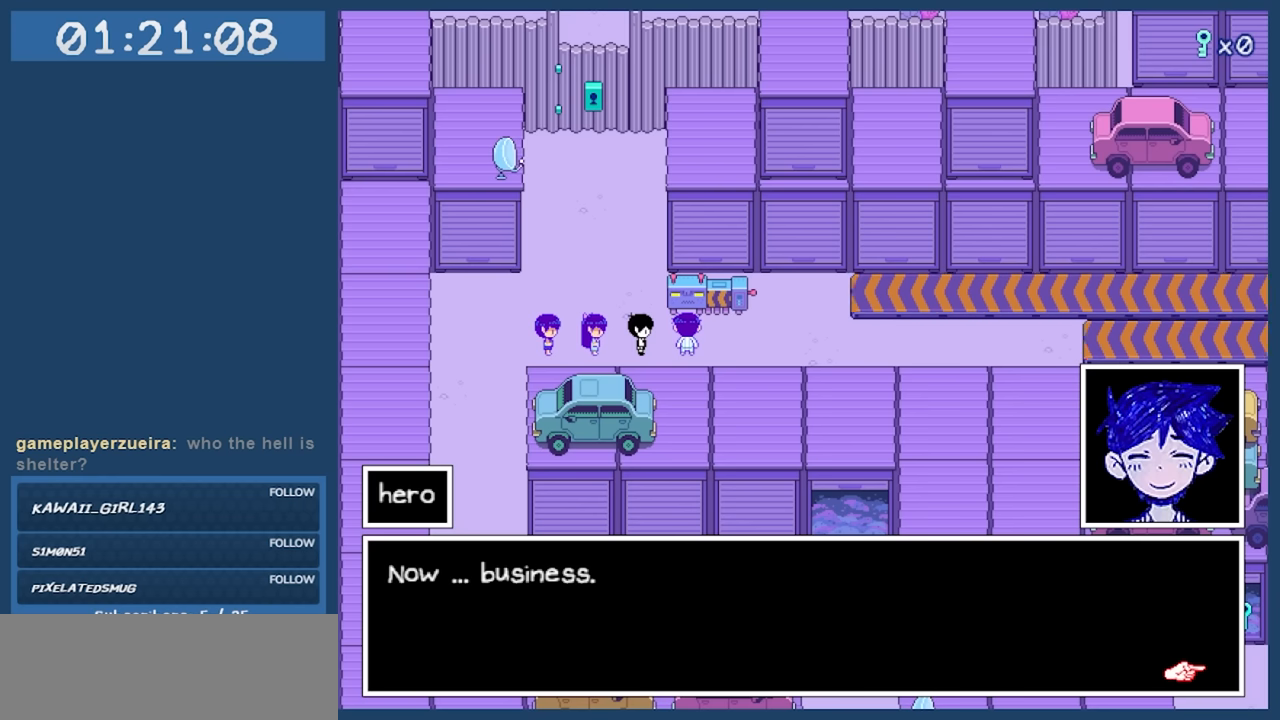
{"keys": [], "events": []}
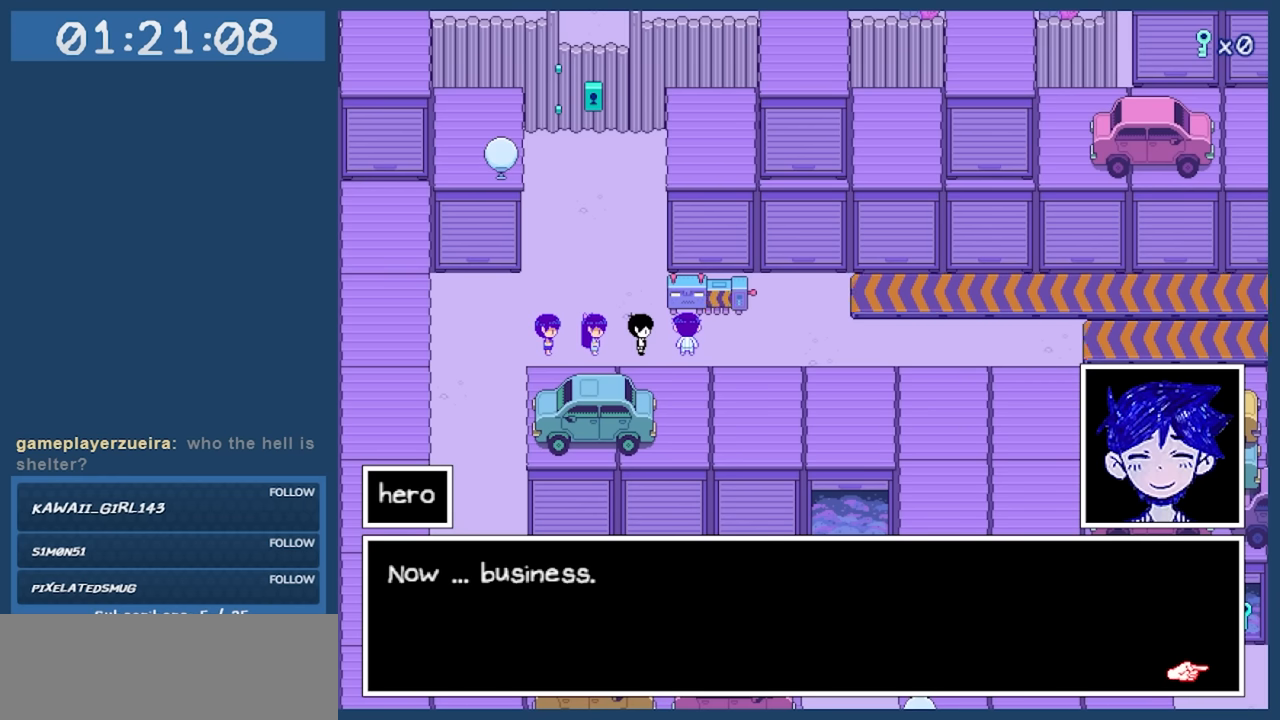
{"keys": ["z"], "events": [[466, "z", "down"]]}
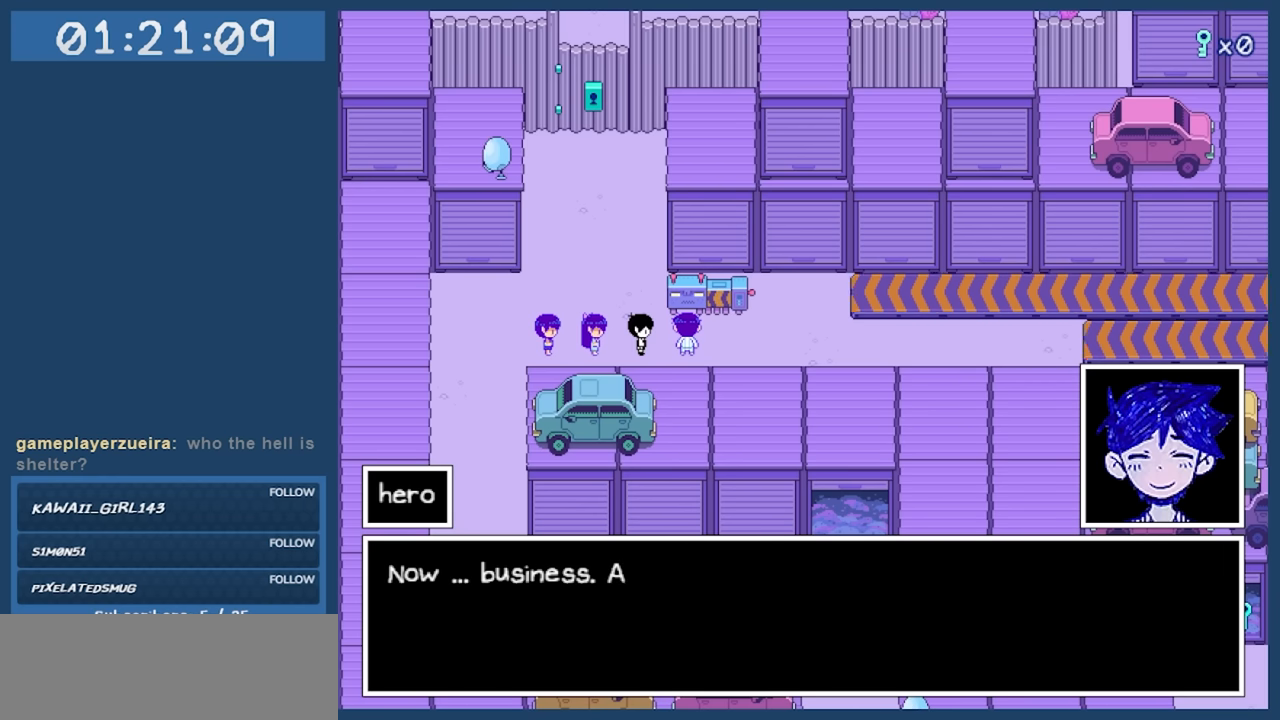
{"keys": [], "events": [[16, "z", "up"]]}
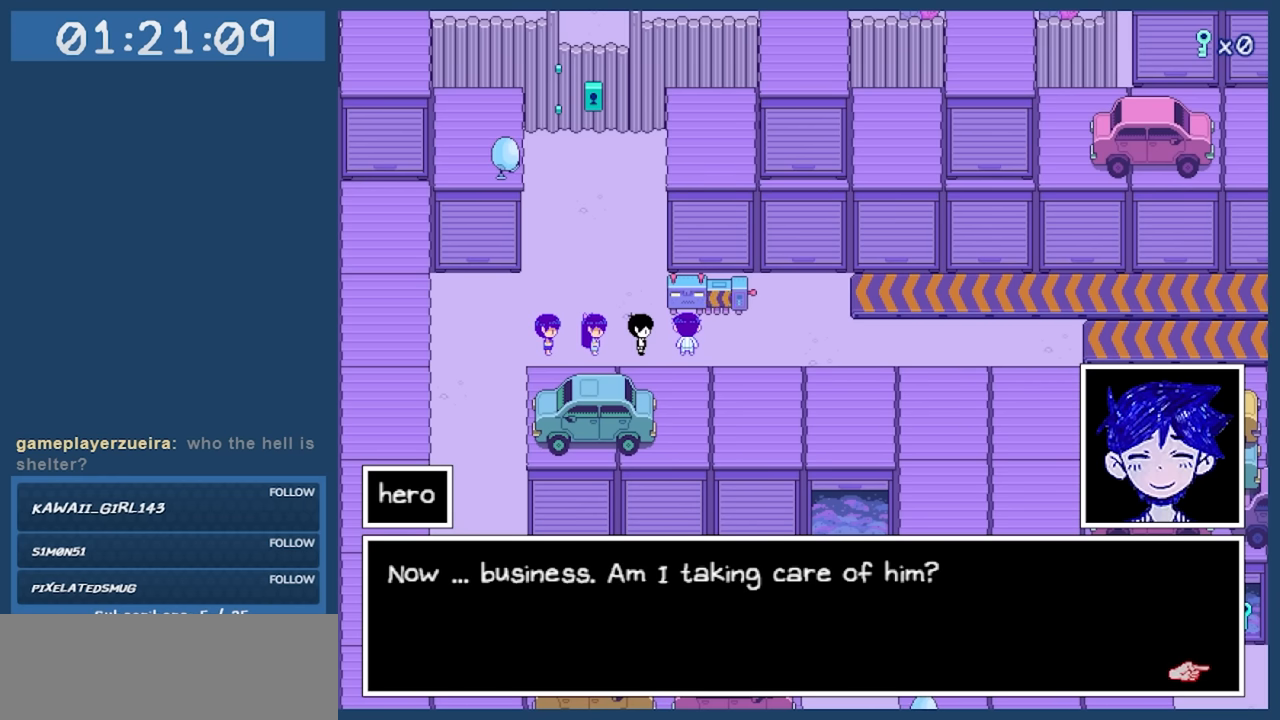
{"keys": [], "events": []}
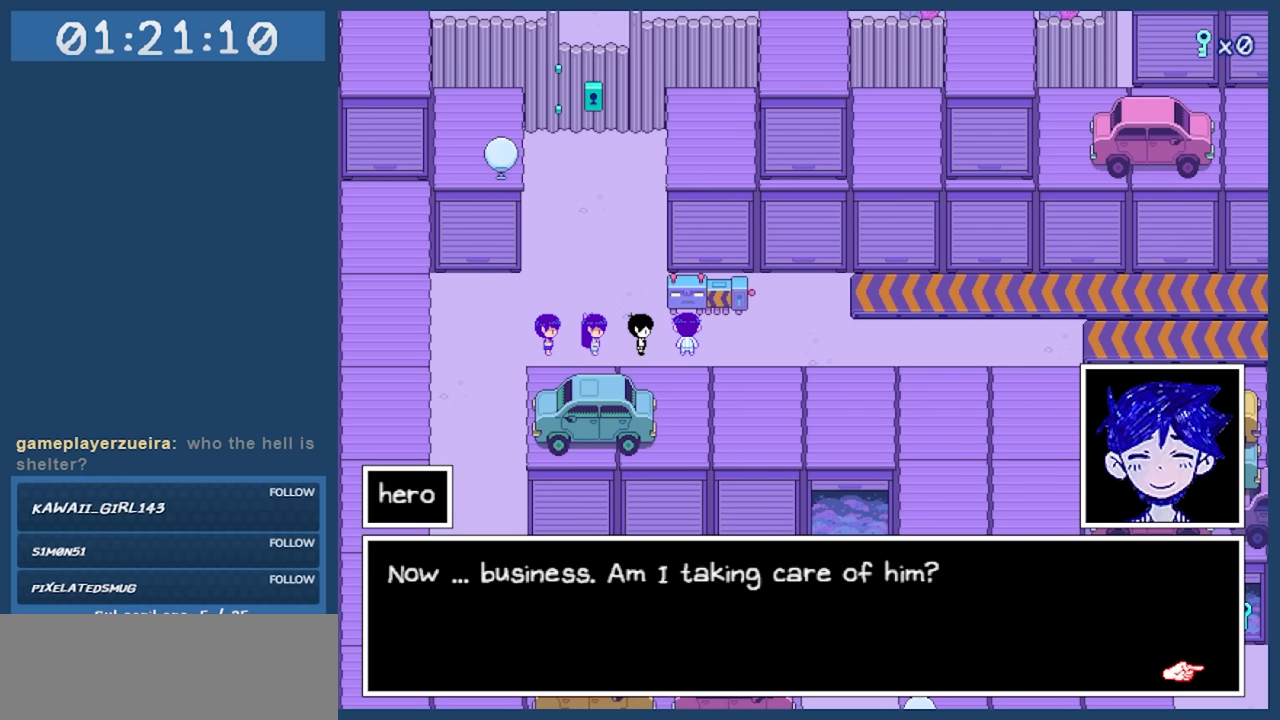
{"keys": [], "events": []}
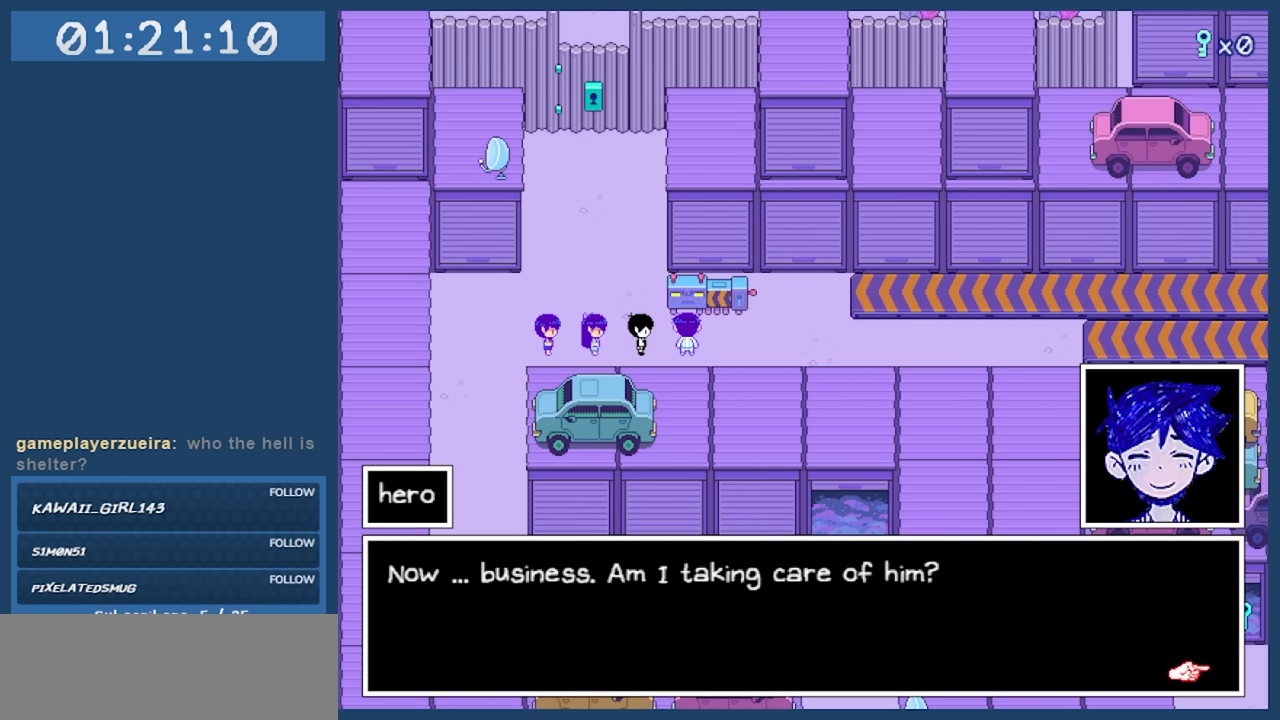
{"keys": [], "events": [[250, "z", "down"], [350, "z", "up"]]}
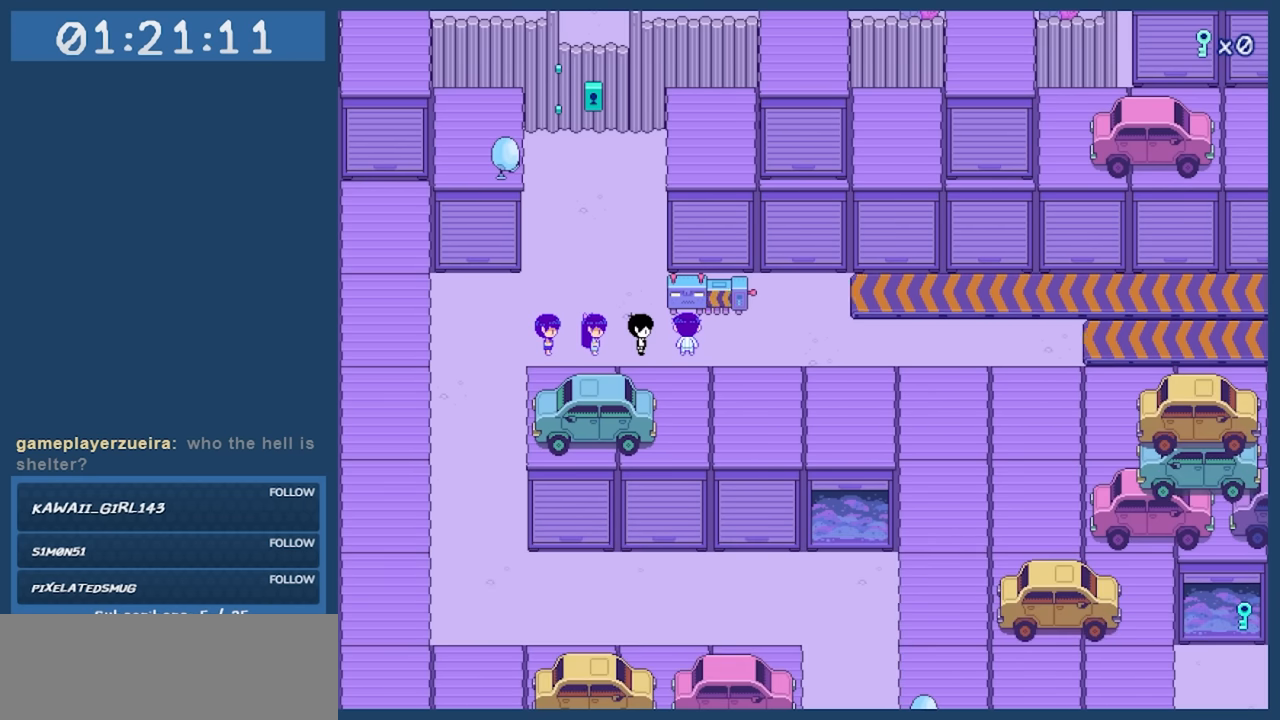
{"keys": [], "events": []}
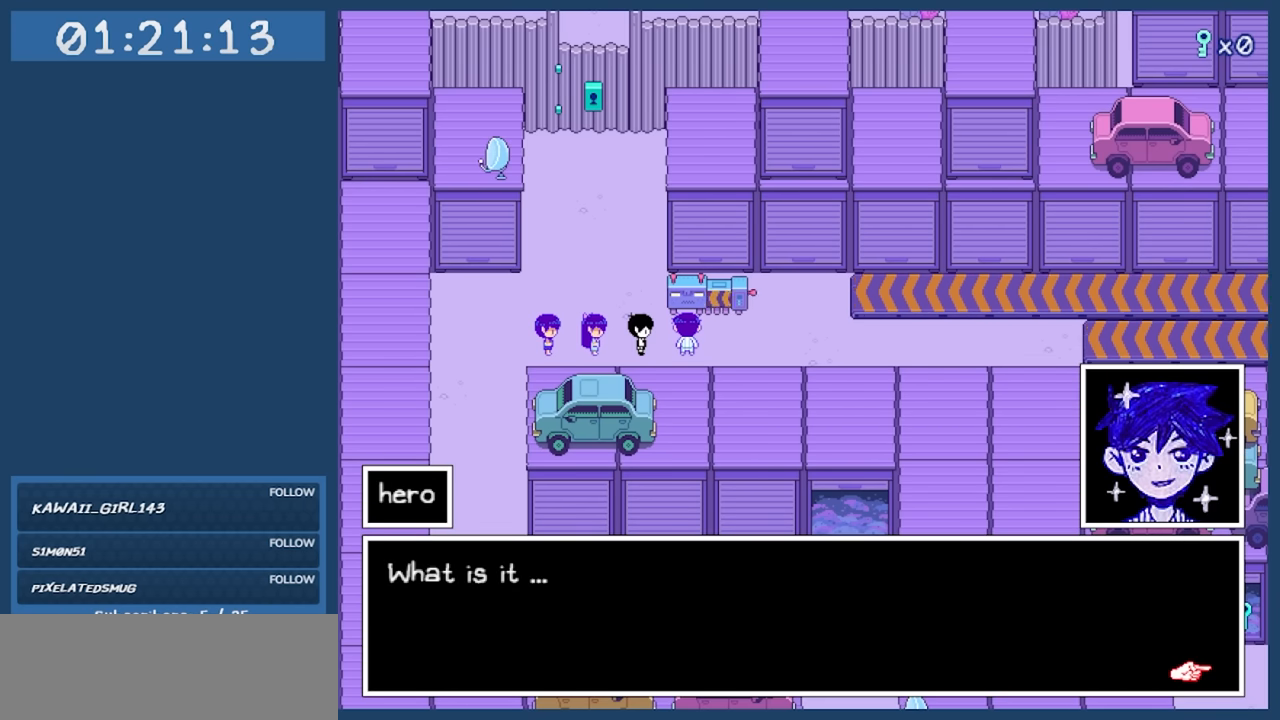
{"keys": [], "events": [[83, "z", "down"], [183, "z", "up"]]}
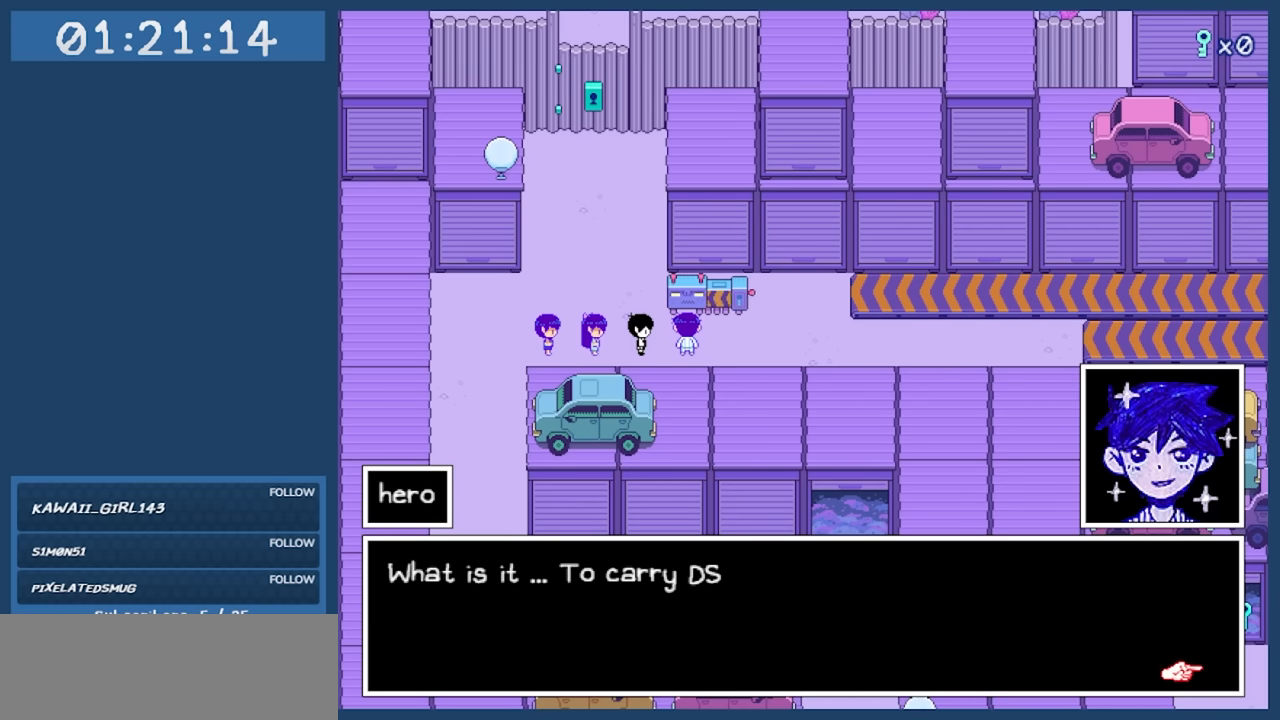
{"keys": [], "events": []}
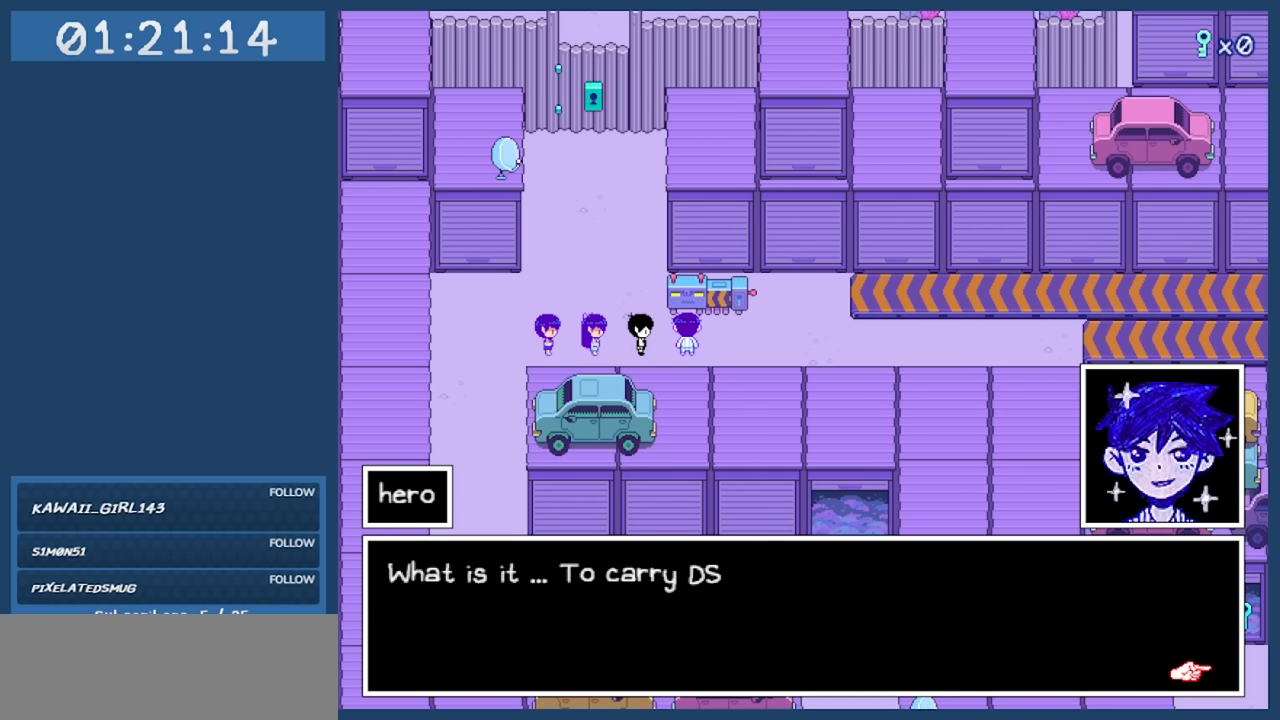
{"keys": [], "events": []}
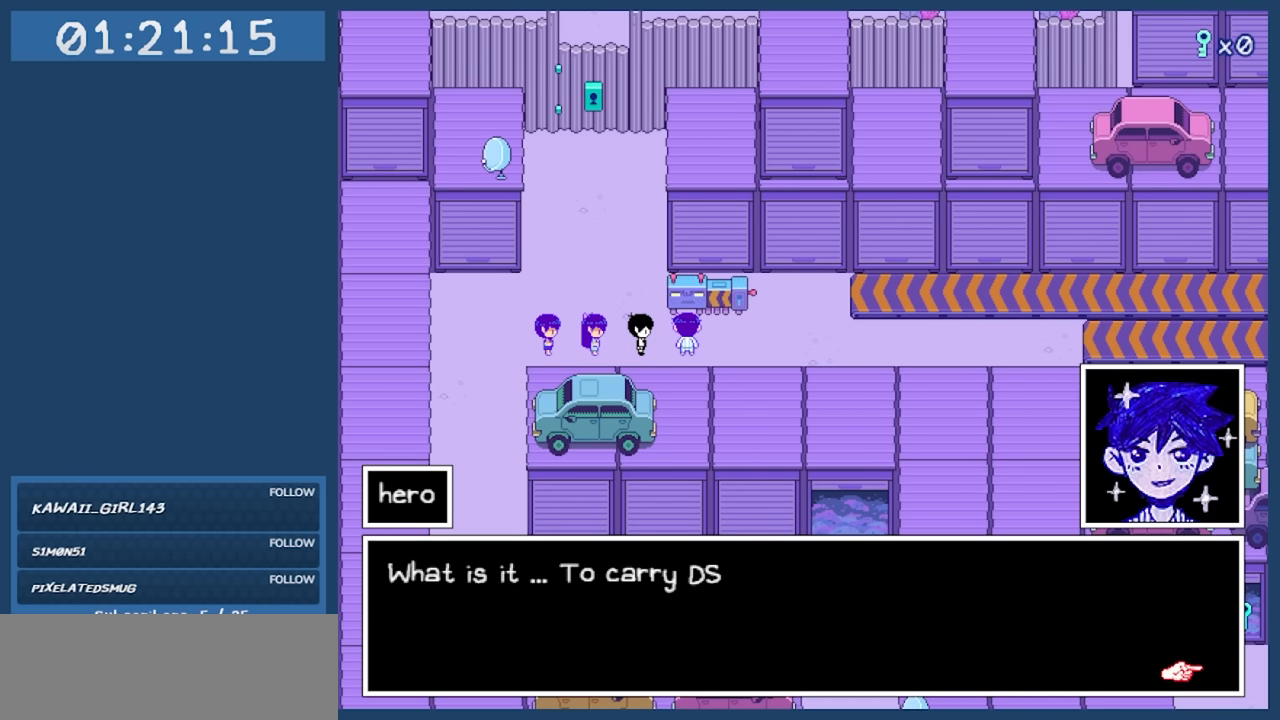
{"keys": [], "events": [[33, "z", "down"], [183, "z", "up"]]}
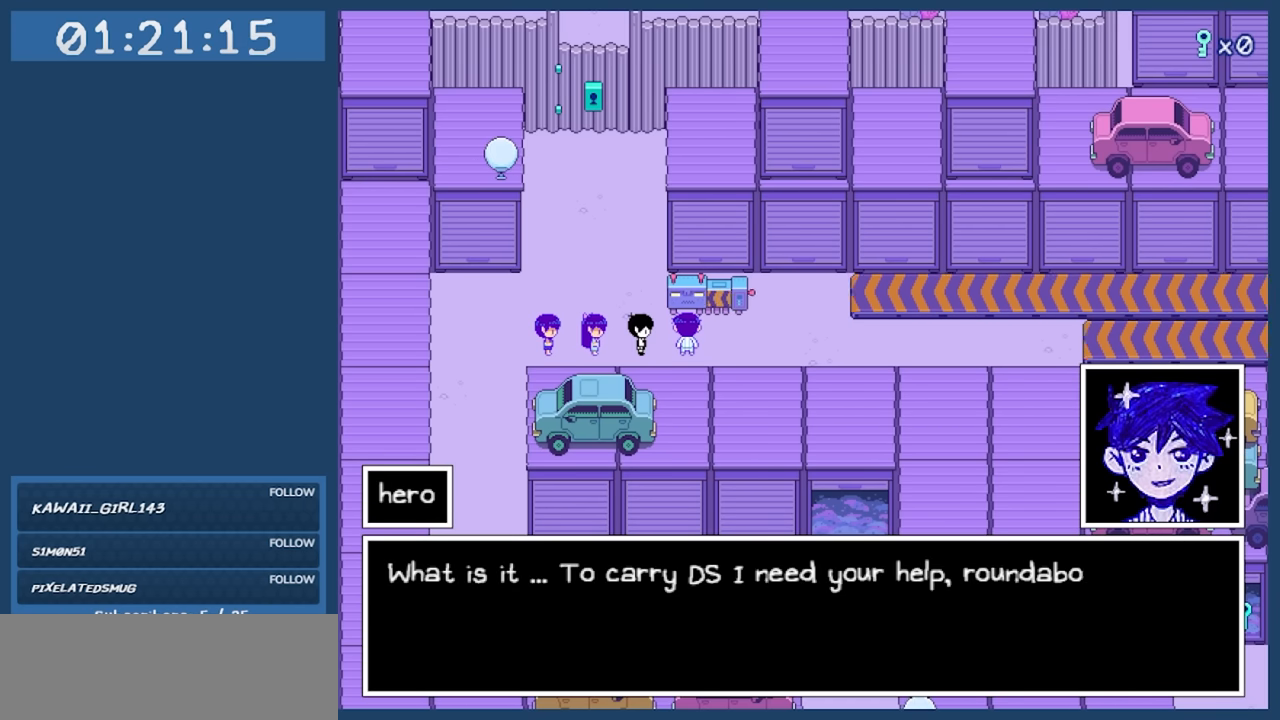
{"keys": [], "events": []}
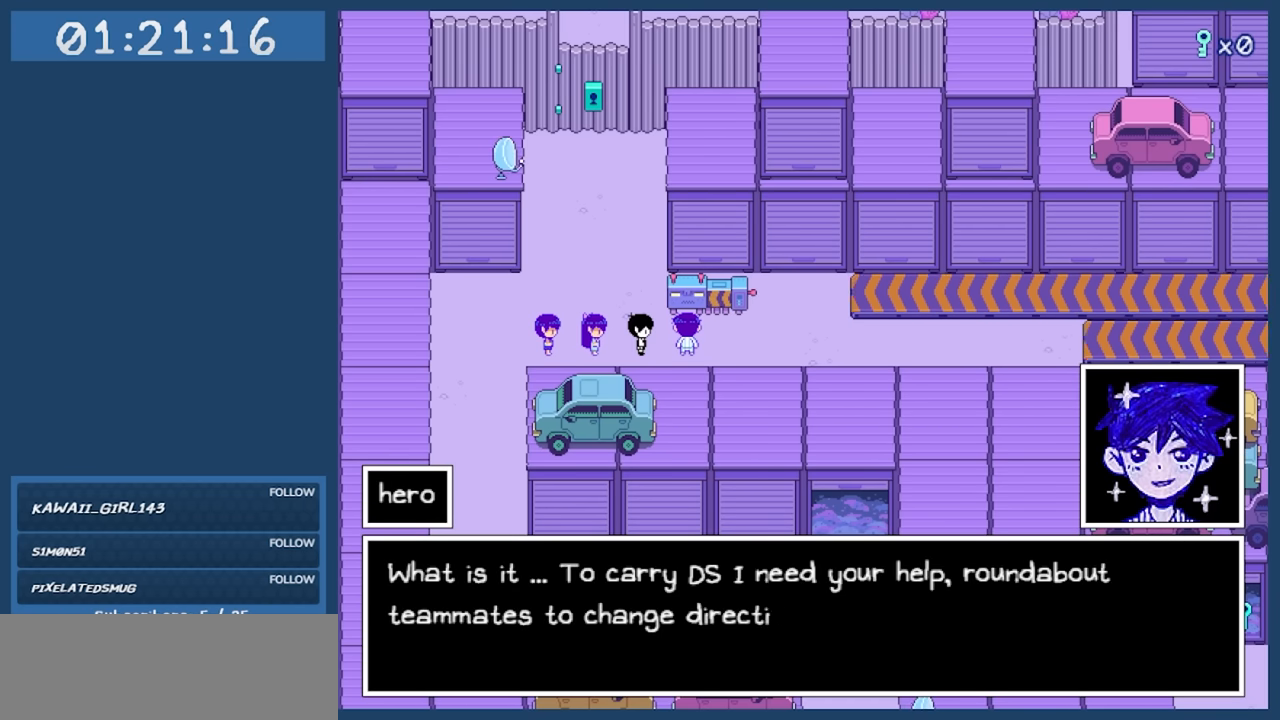
{"keys": [], "events": []}
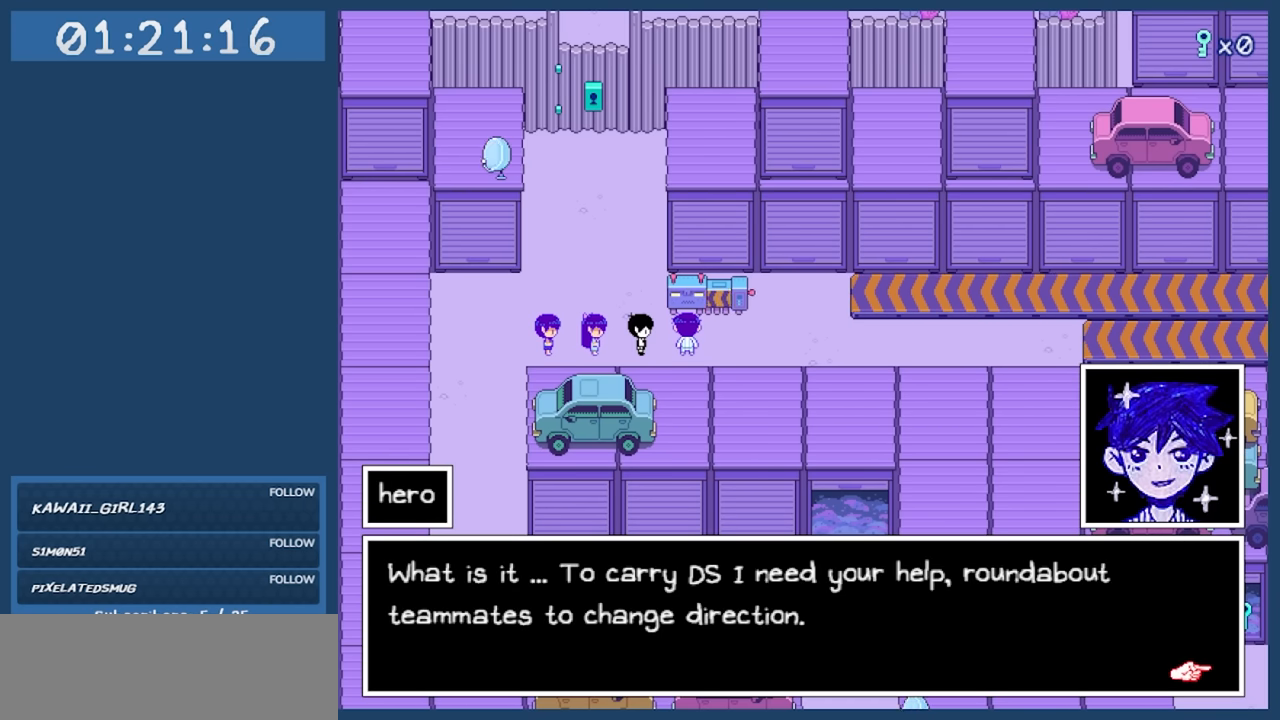
{"keys": [], "events": []}
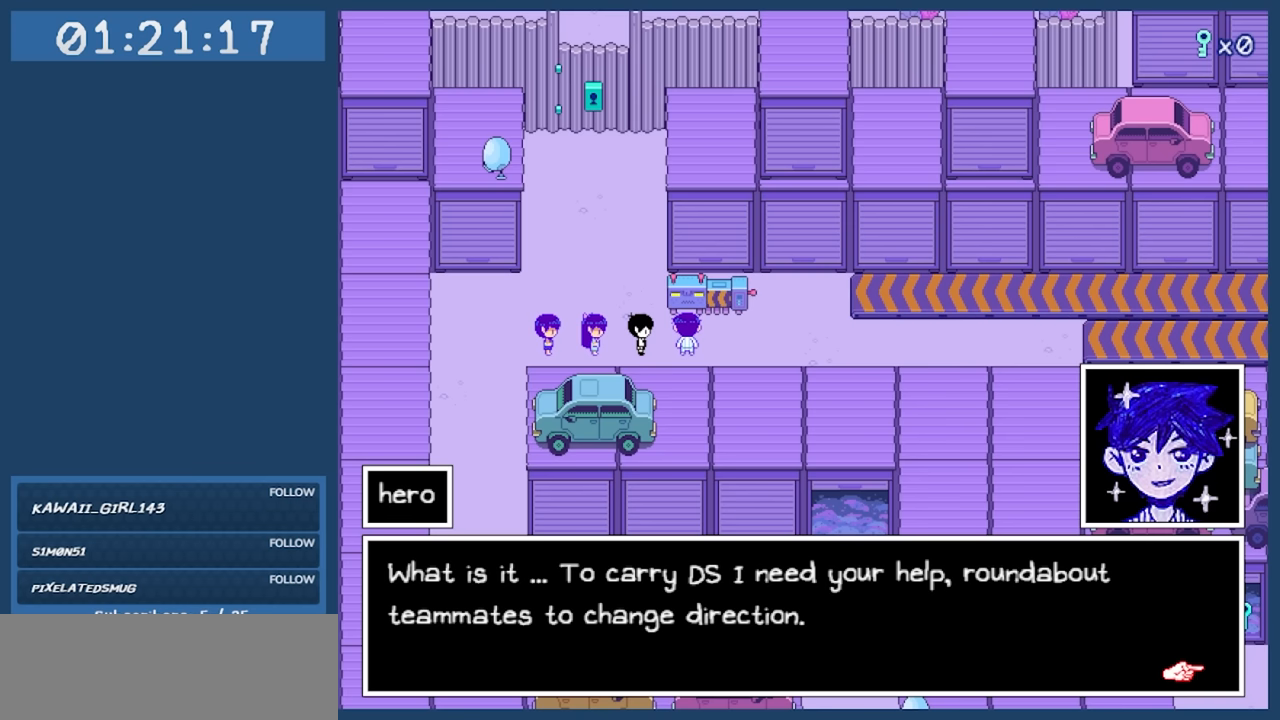
{"keys": [], "events": []}
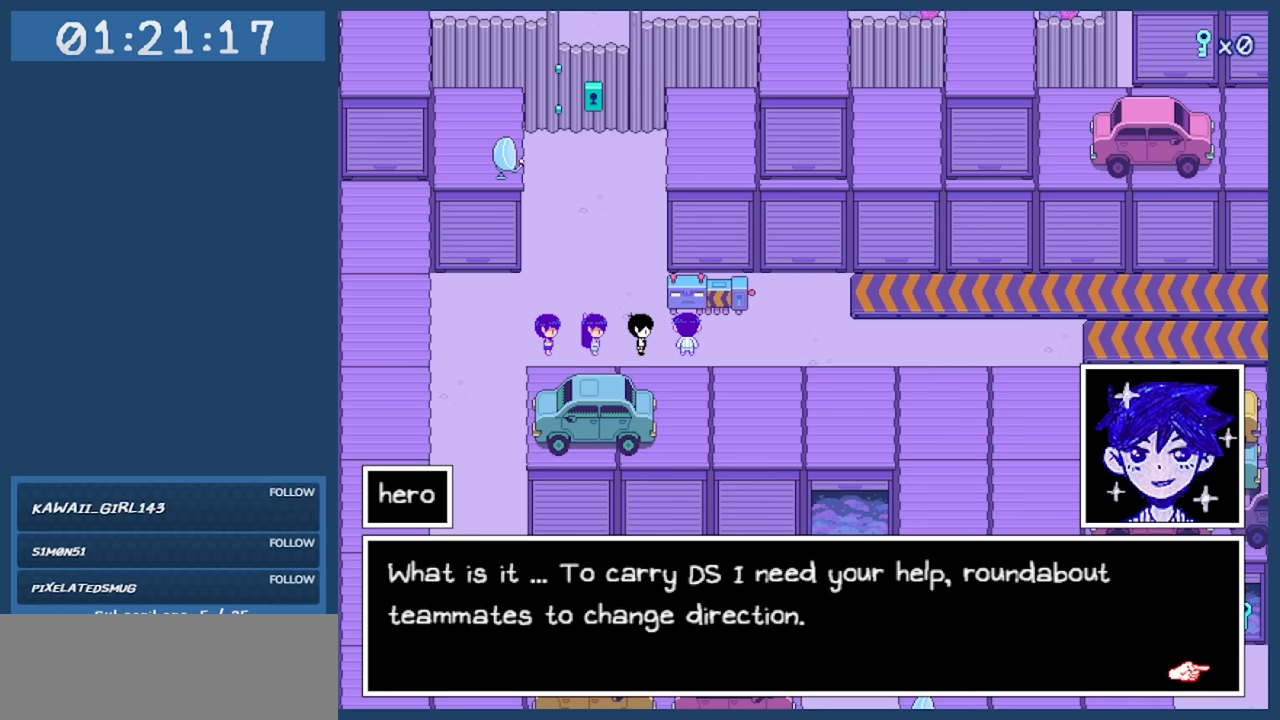
{"keys": [], "events": []}
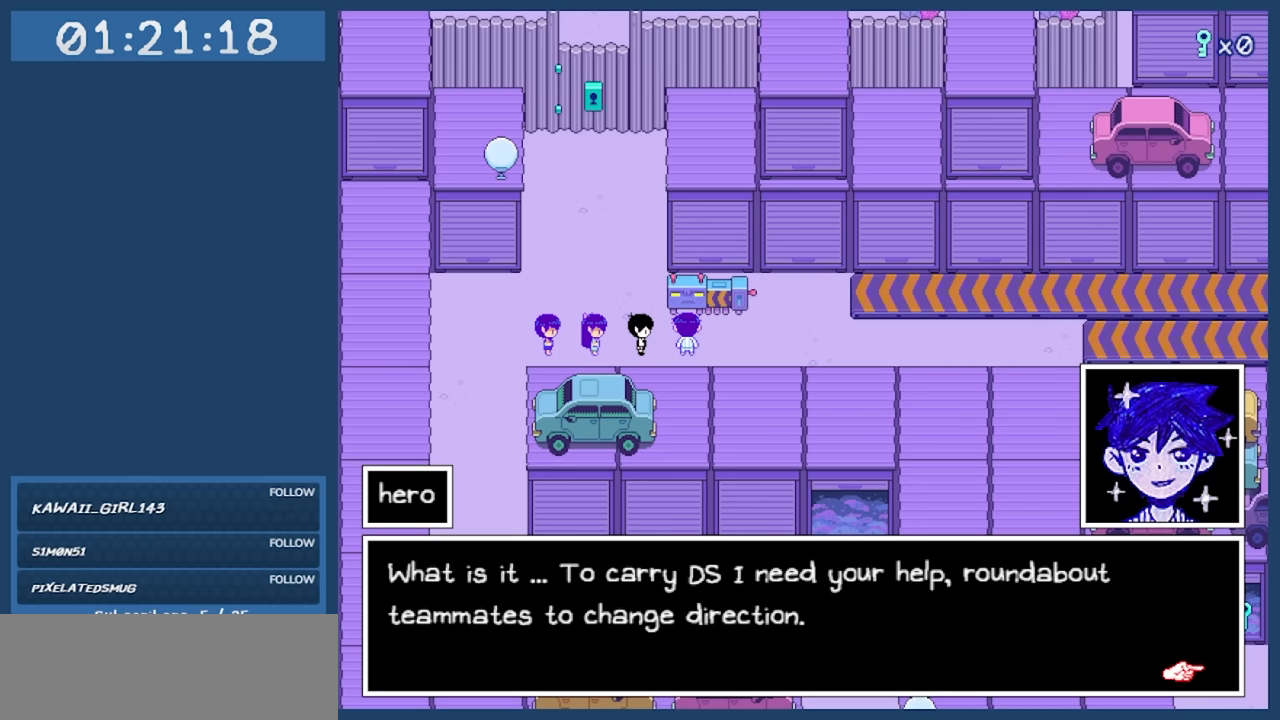
{"keys": ["z"], "events": [[467, "z", "down"]]}
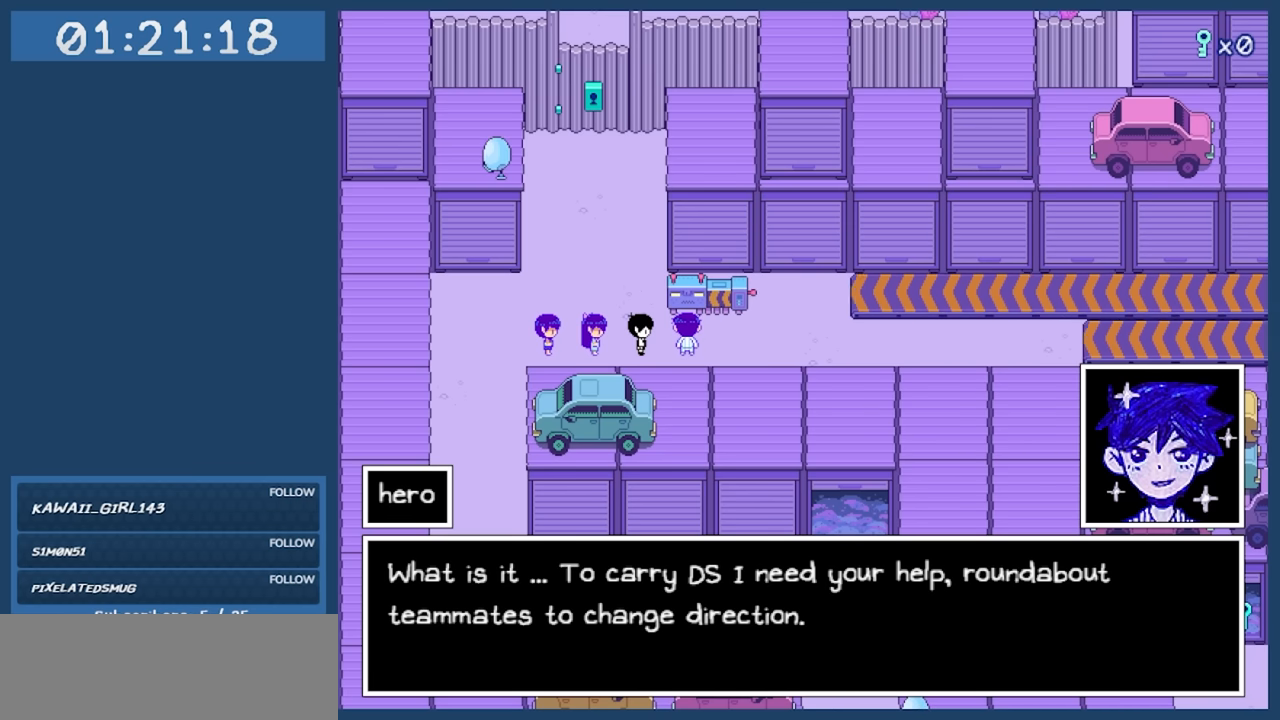
{"keys": [], "events": [[50, "z", "up"]]}
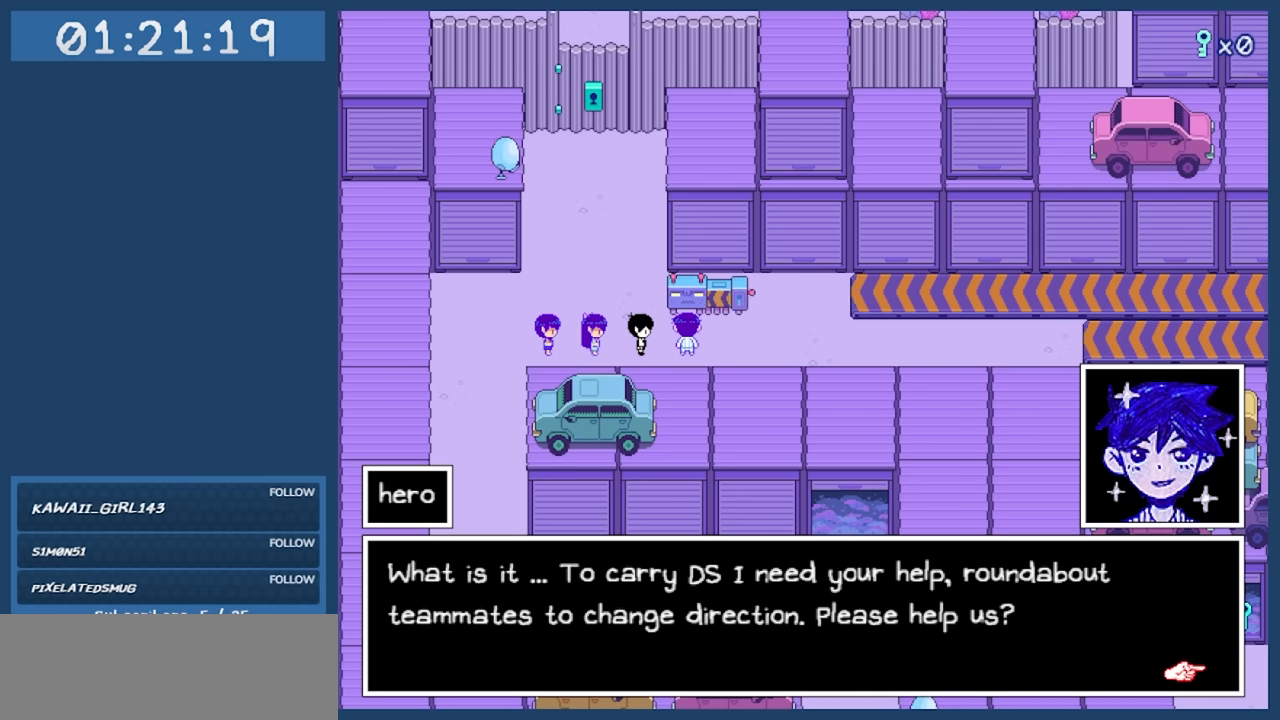
{"keys": [], "events": []}
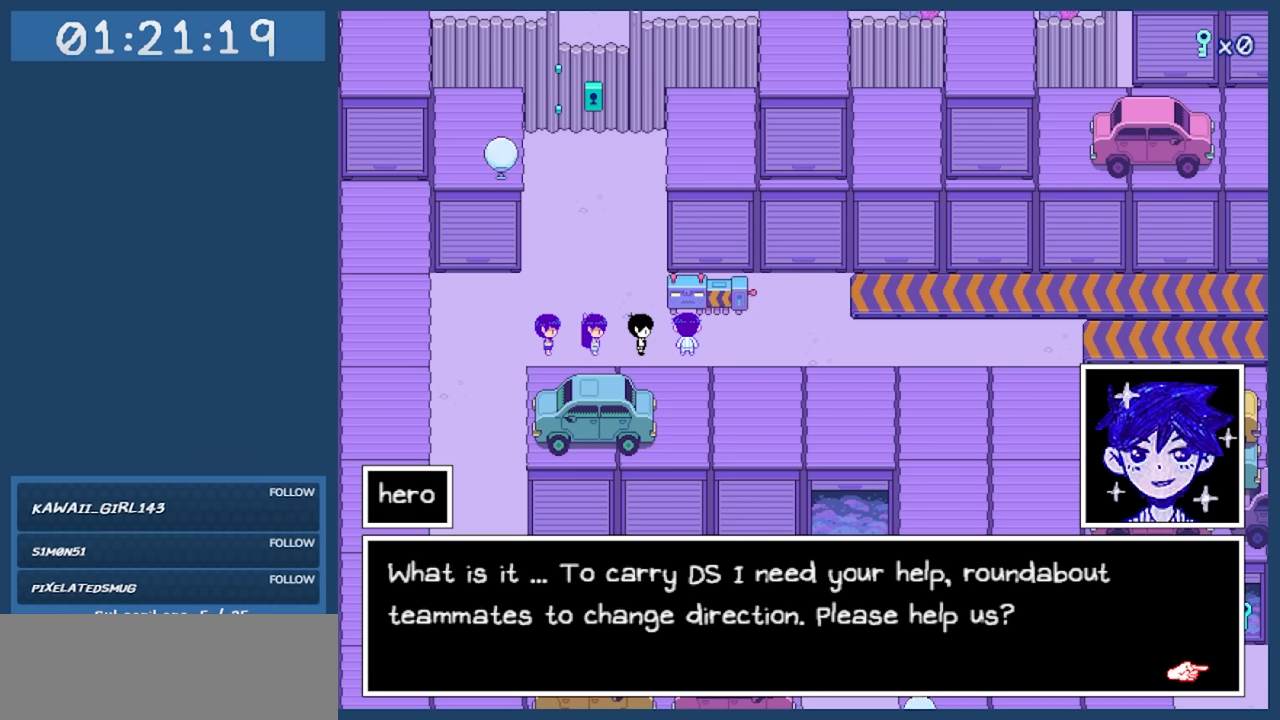
{"keys": [], "events": [[417, "z", "down"], [467, "z", "up"]]}
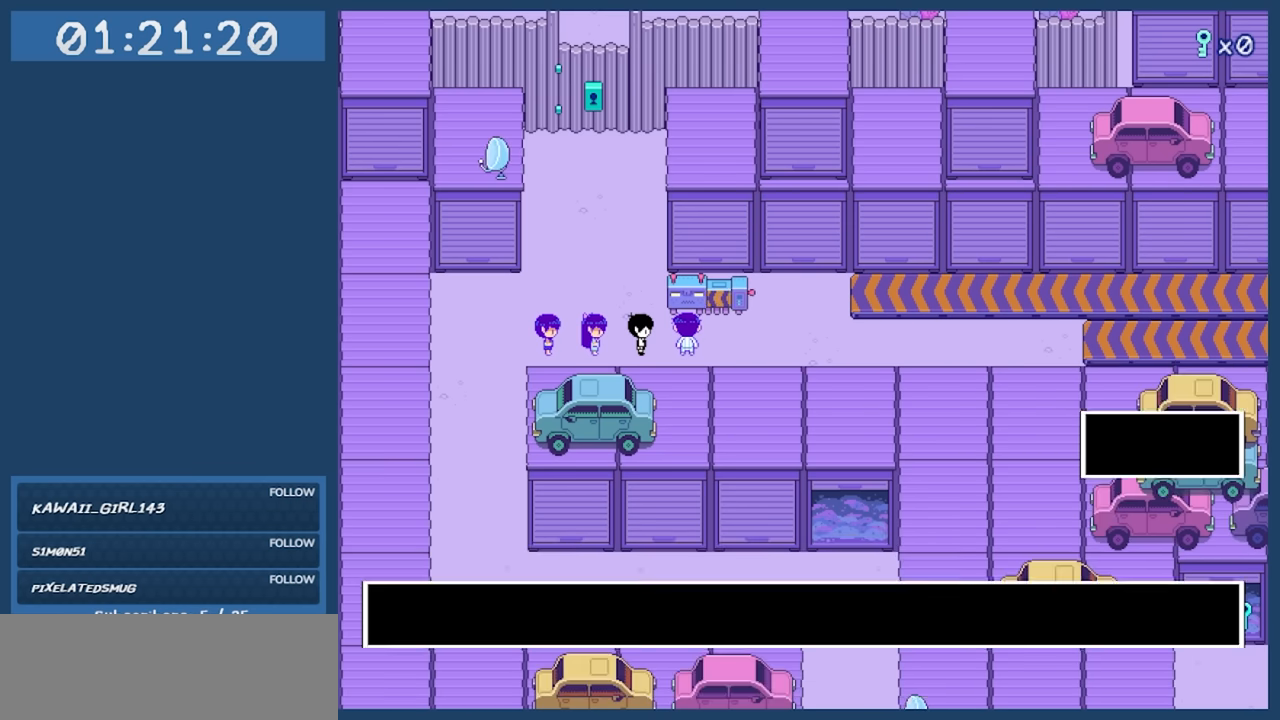
{"keys": [], "events": []}
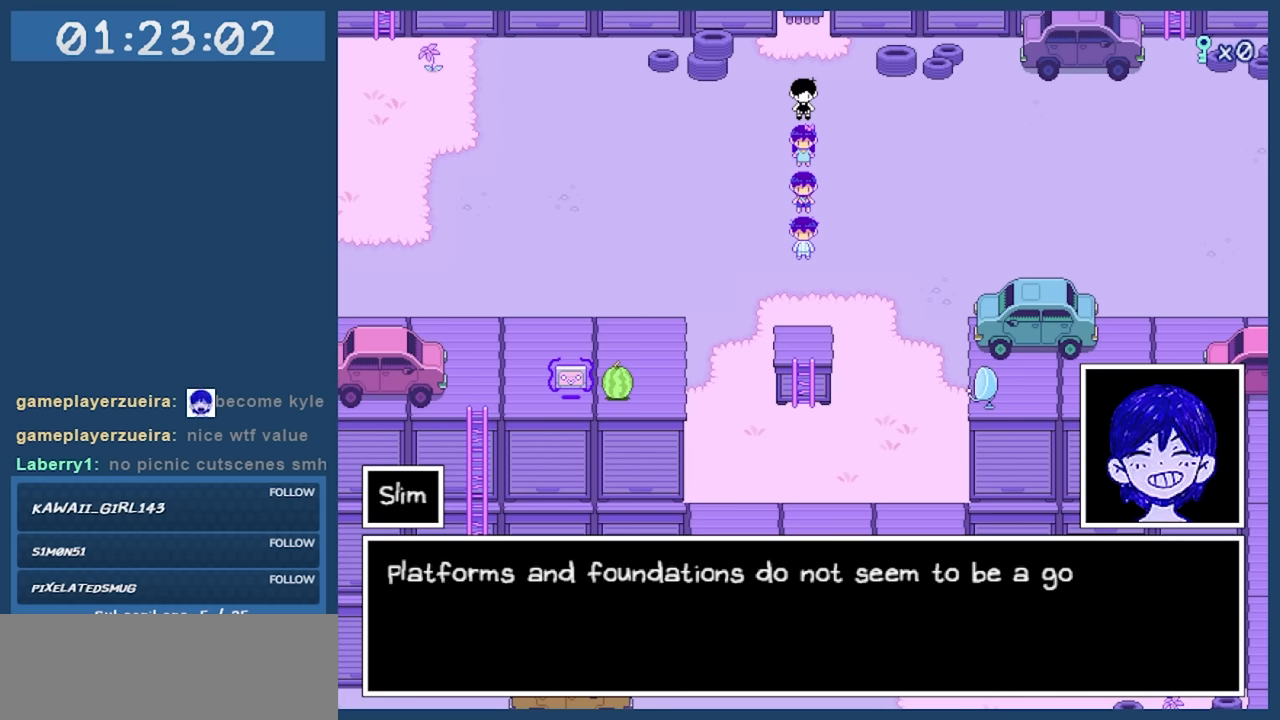
{"keys": [], "events": []}
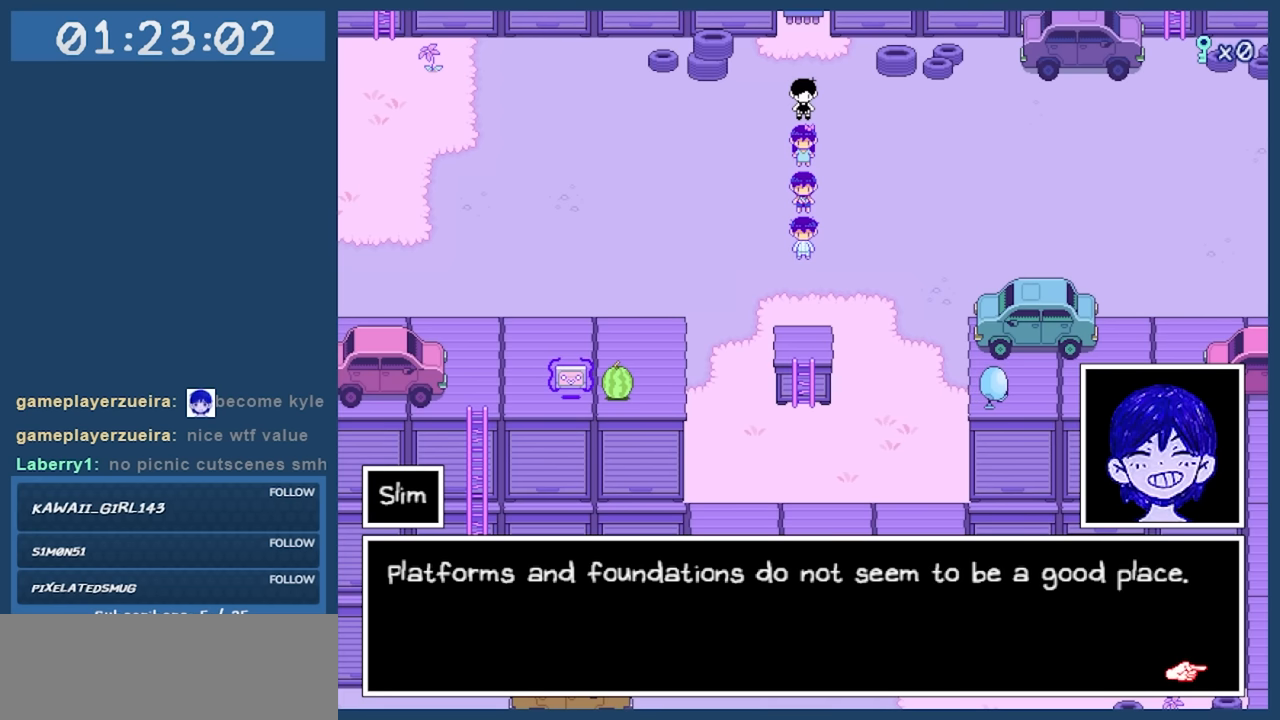
{"keys": [], "events": []}
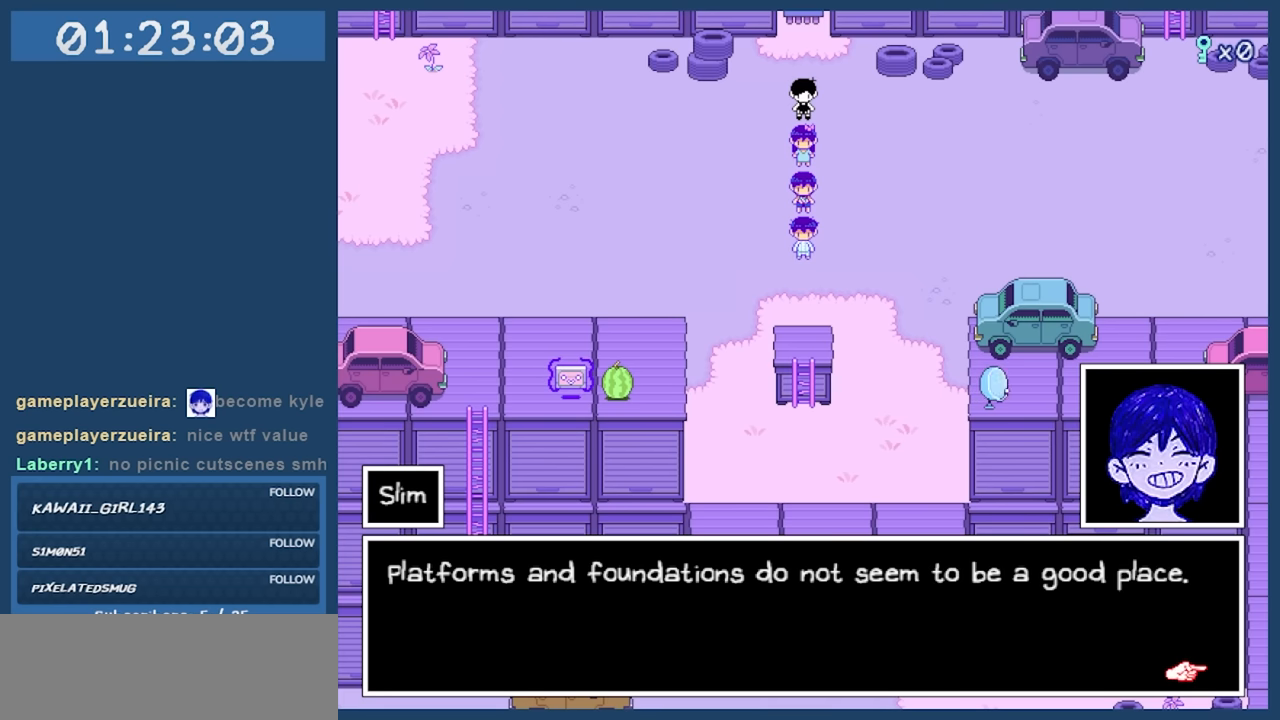
{"keys": [], "events": []}
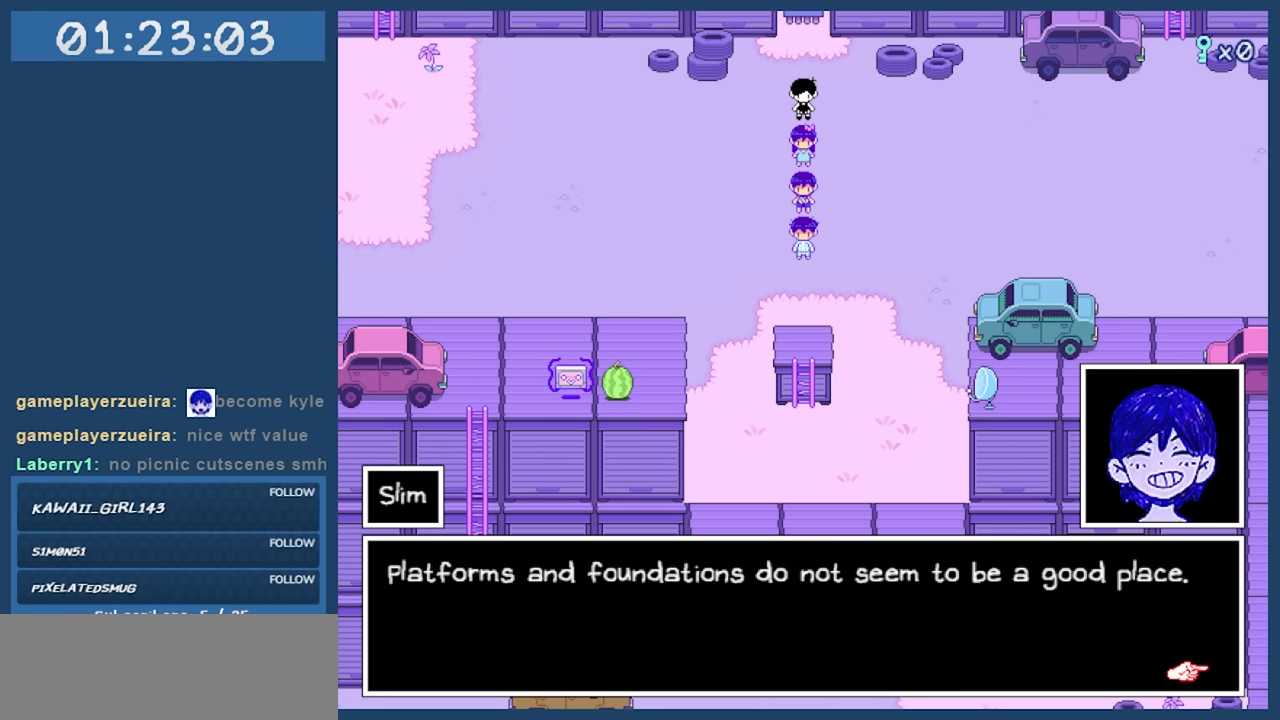
{"keys": [], "events": []}
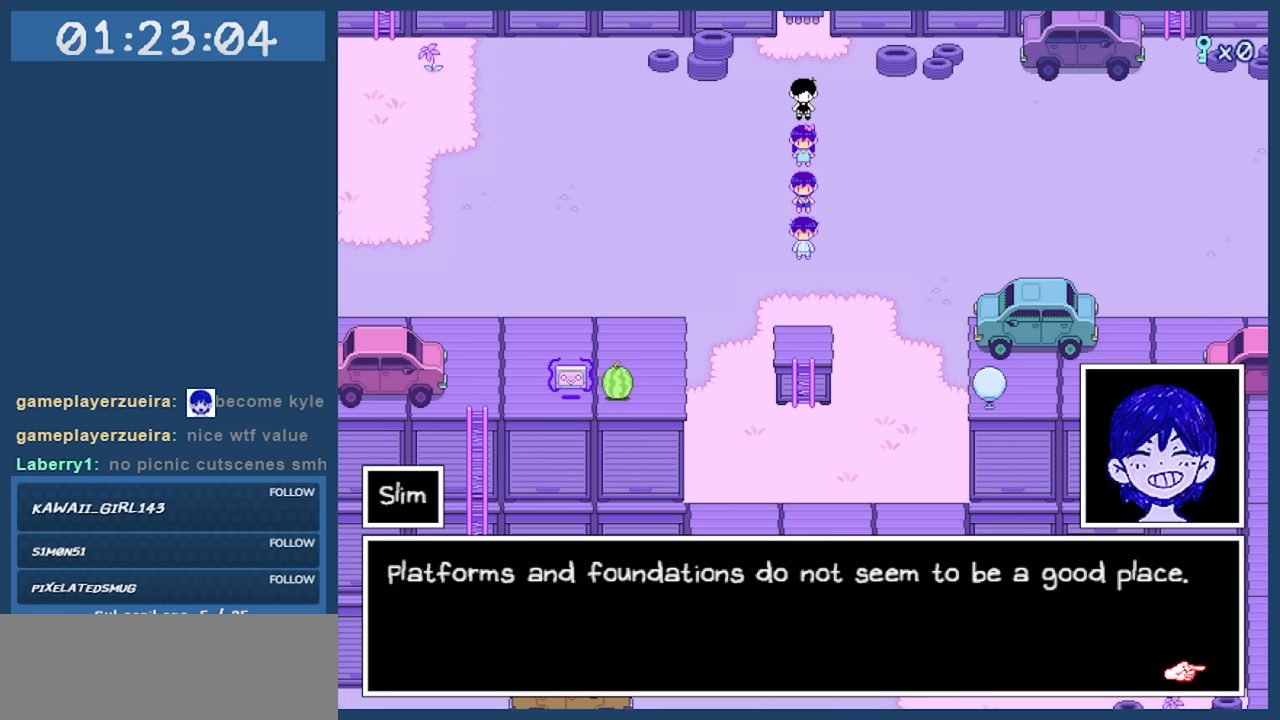
{"keys": [], "events": [[317, "z", "down"], [417, "z", "up"]]}
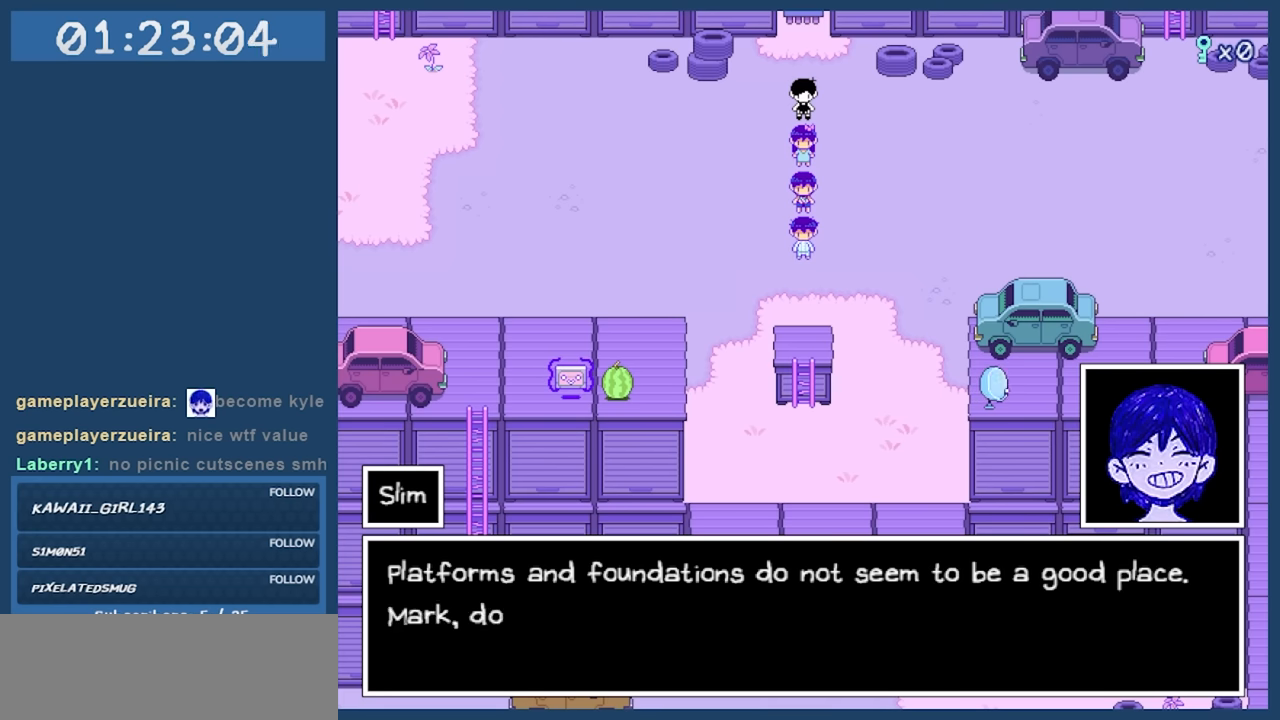
{"keys": [], "events": []}